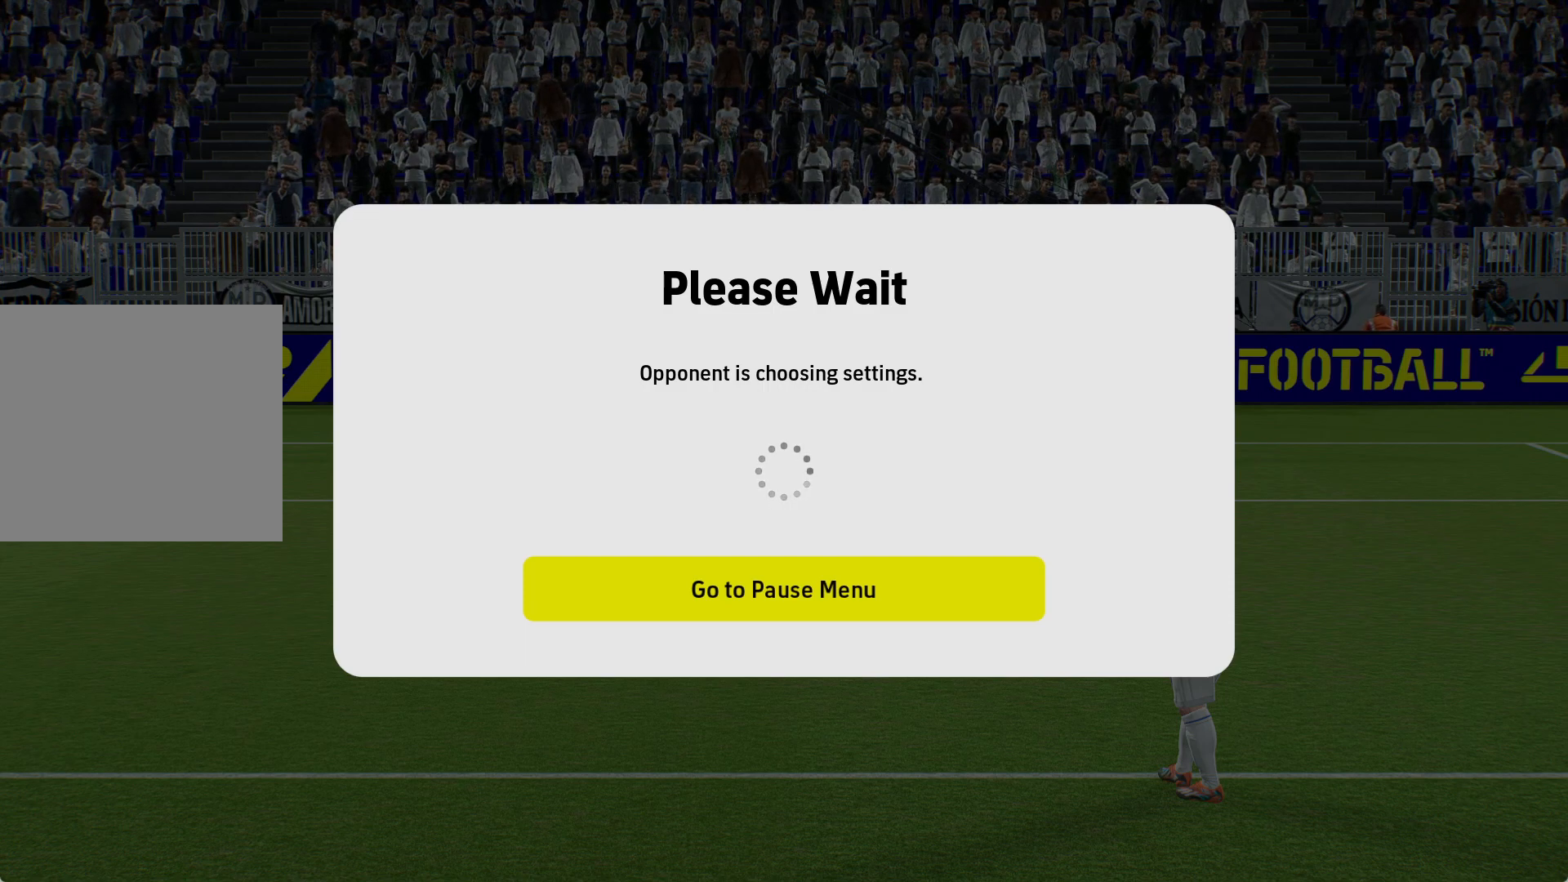
Gameplay with a controller (Xbox layout); each line is a JSON object with the inputs held at the frame after it. "events" lists button and stick changes between this image and that frame as [ms after this image, input, new state], when the widget could be followed in between.
{"buttons": [], "left_stick": "center", "right_stick": "center", "events": [[267, "A", "down"], [333, "A", "up"]]}
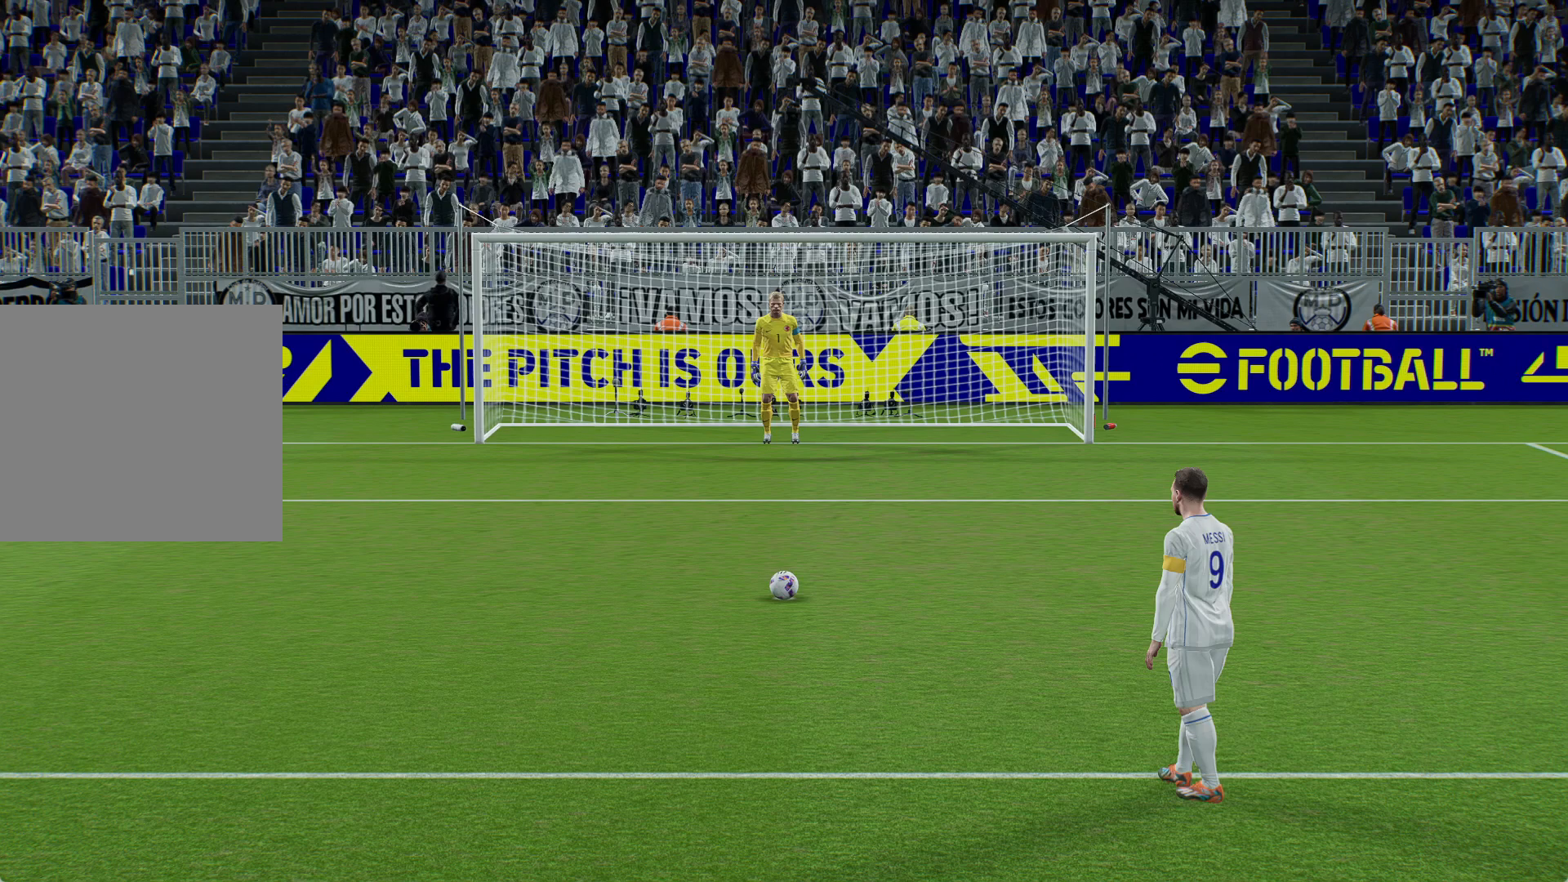
{"buttons": [], "left_stick": "center", "right_stick": "center", "events": []}
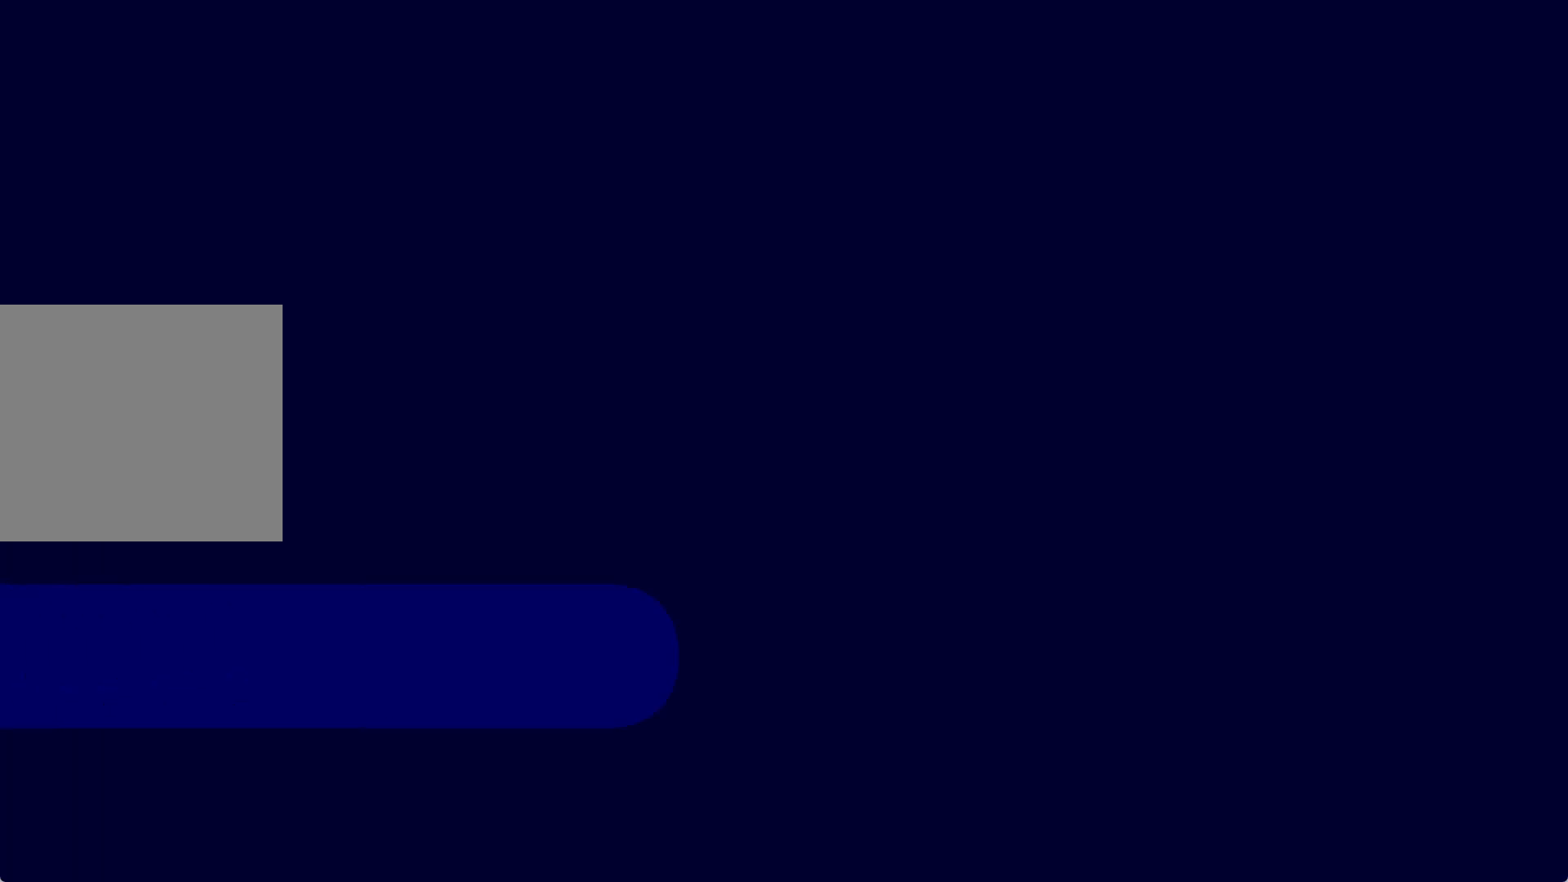
{"buttons": [], "left_stick": "center", "right_stick": "center", "events": []}
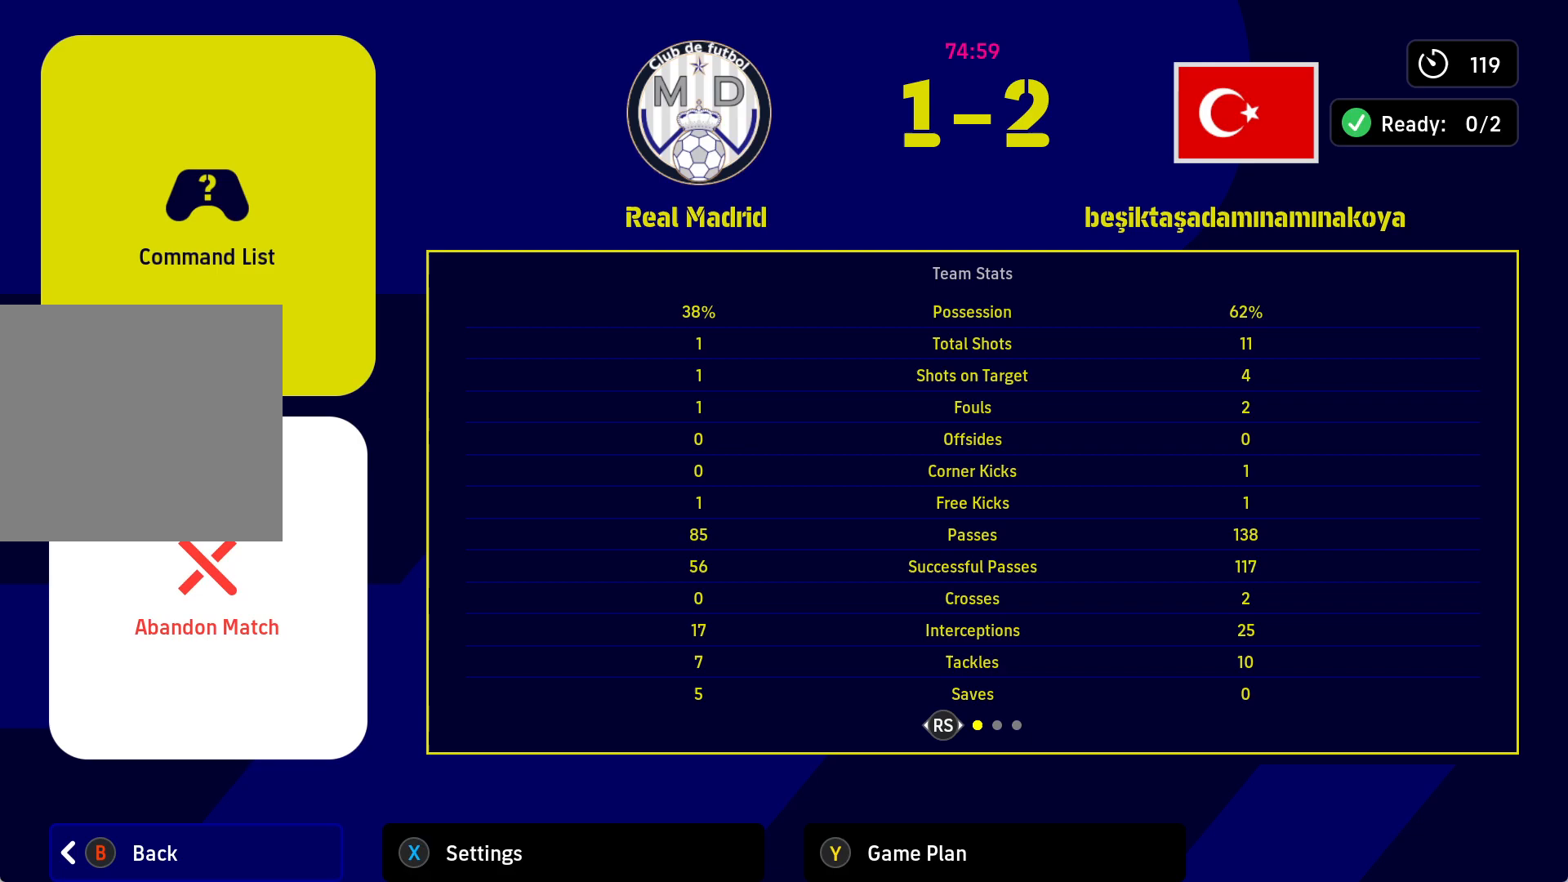
{"buttons": [], "left_stick": "center", "right_stick": "center", "events": []}
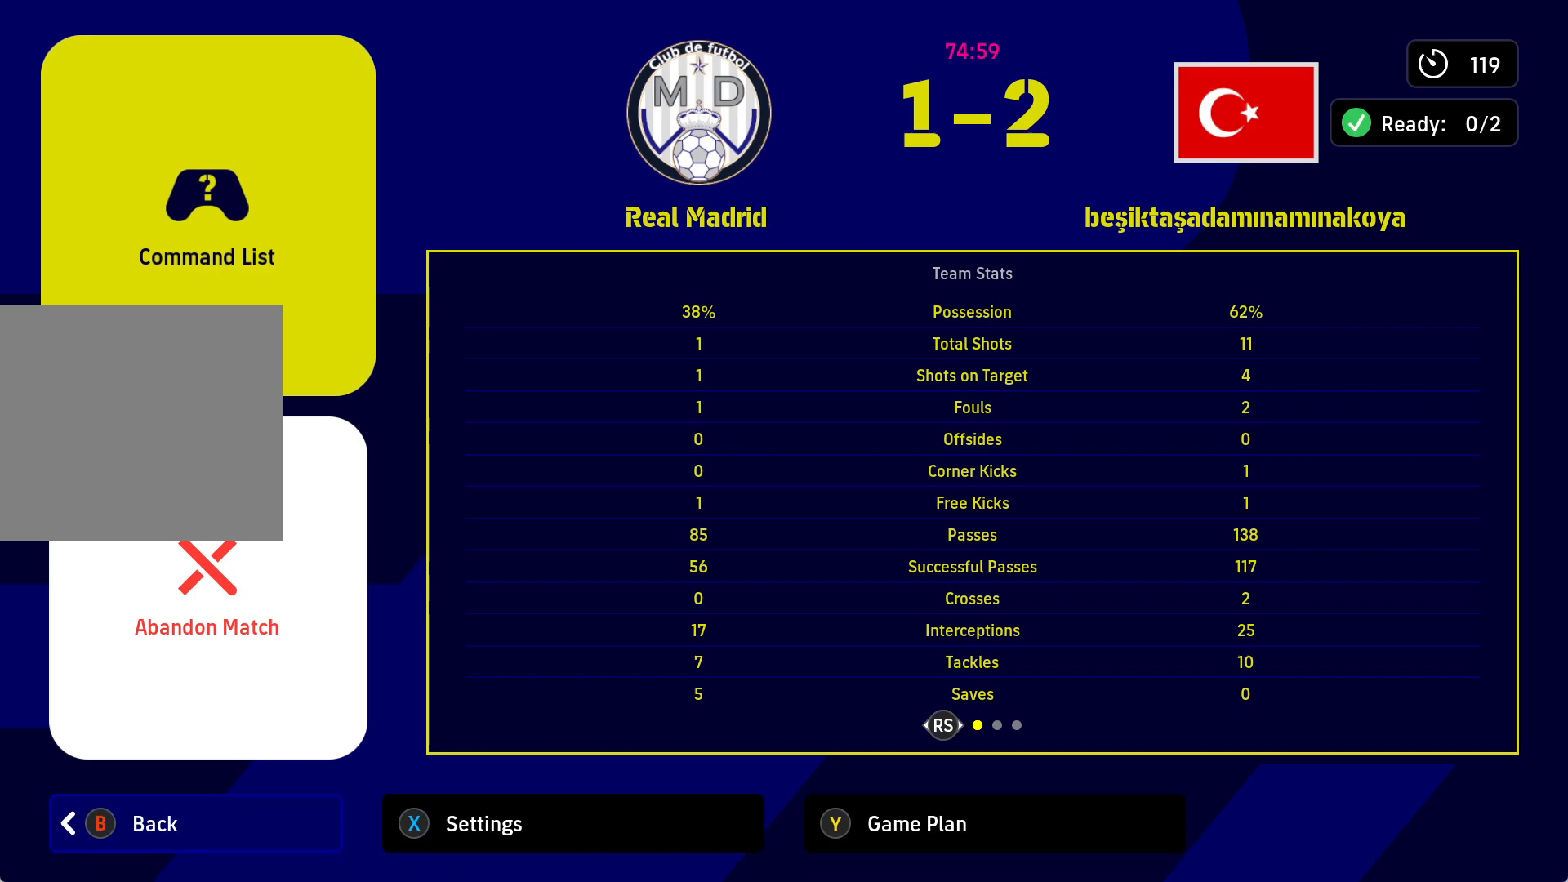
{"buttons": [], "left_stick": "center", "right_stick": "center", "events": []}
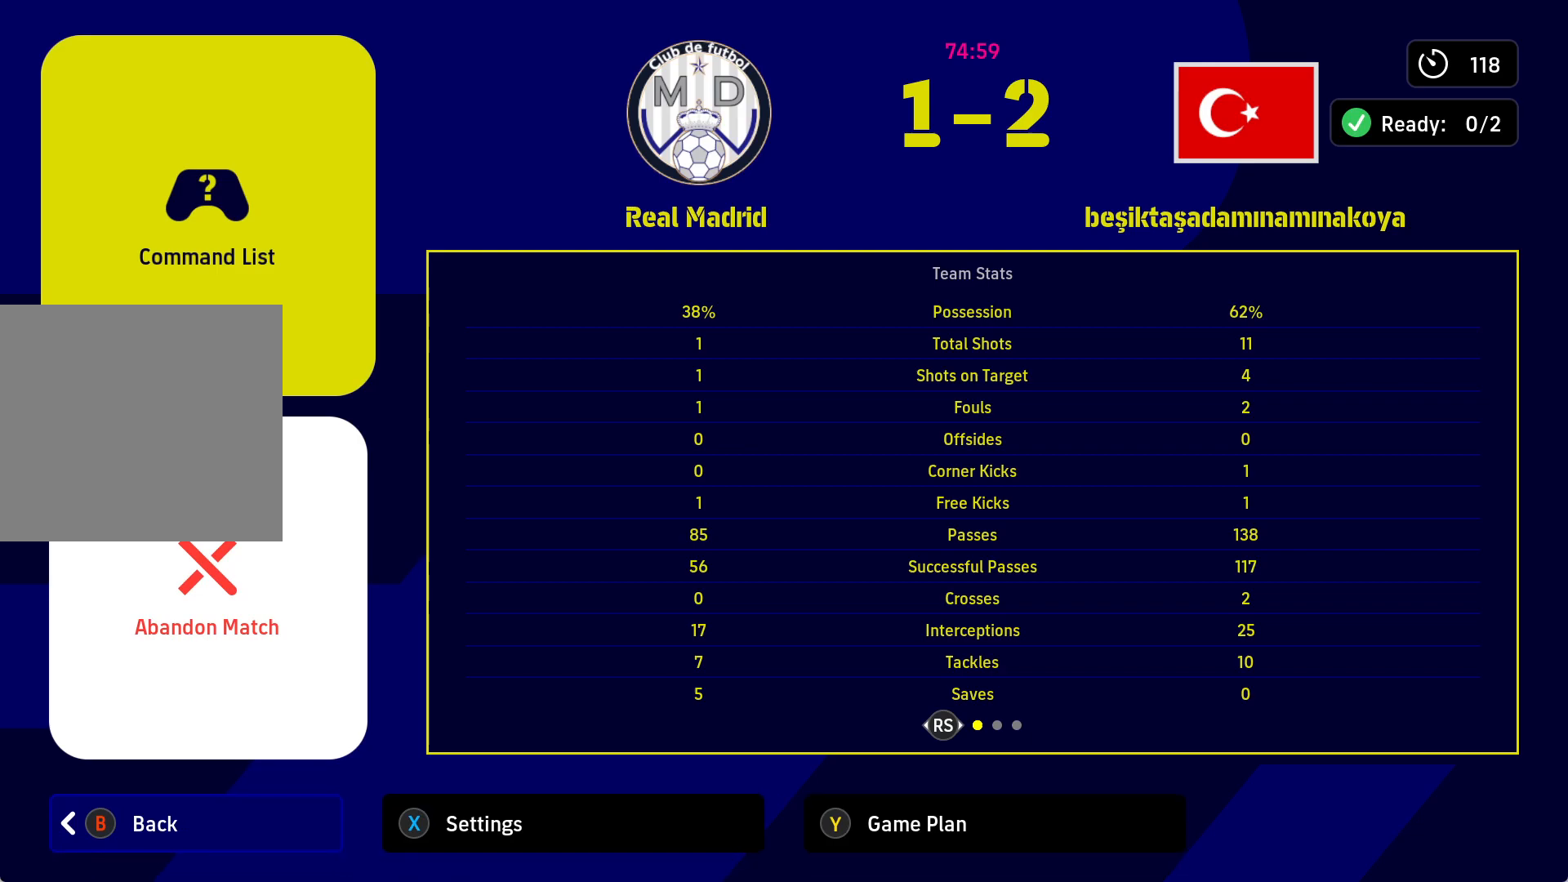
{"buttons": [], "left_stick": "center", "right_stick": "center", "events": []}
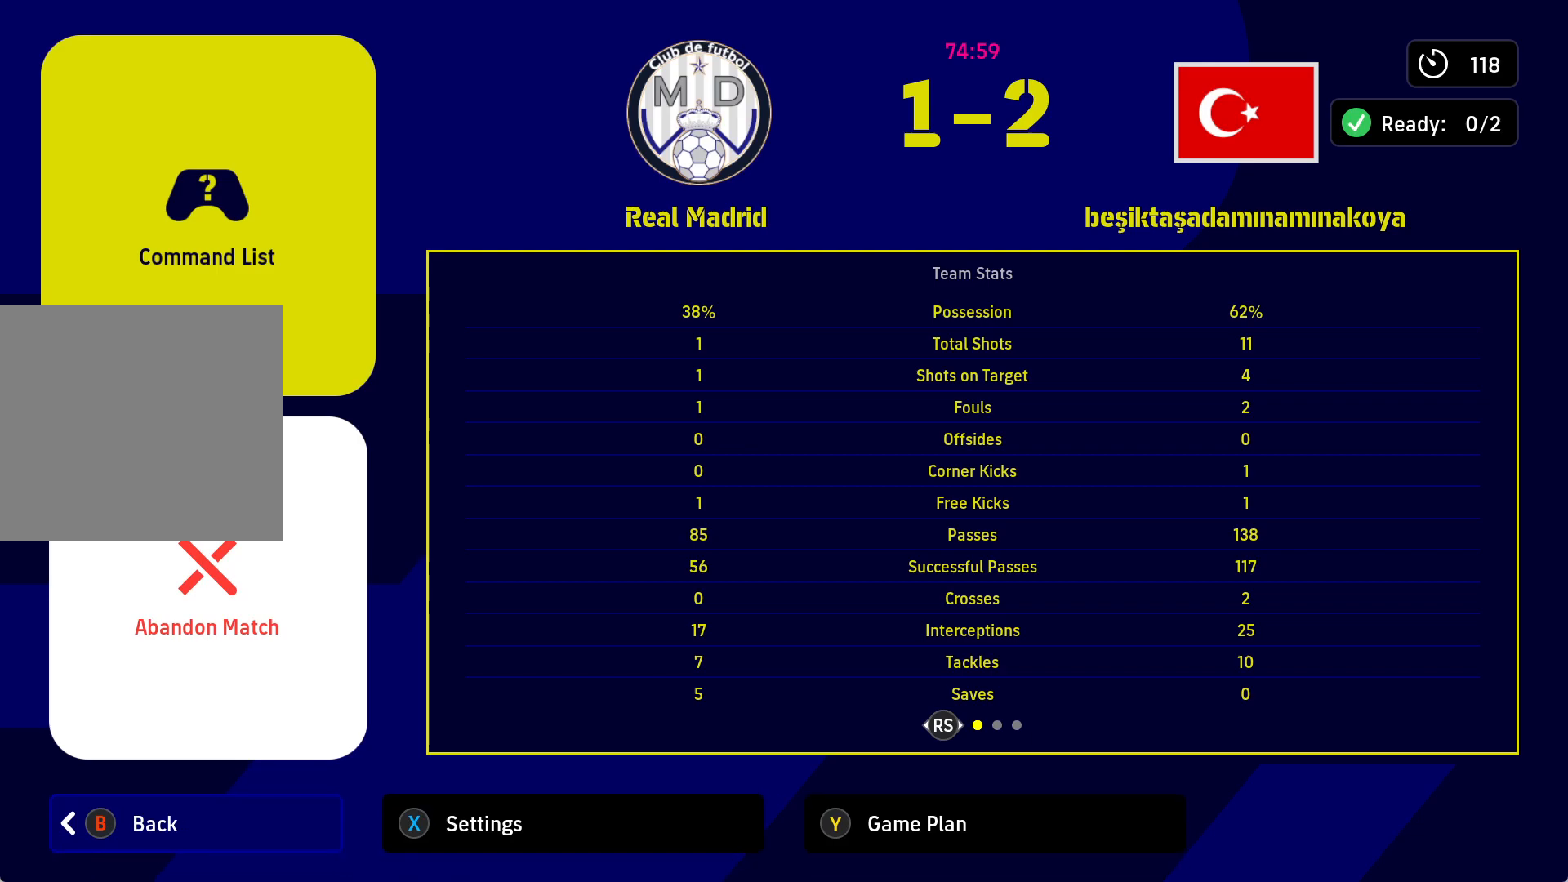
{"buttons": [], "left_stick": "center", "right_stick": "center", "events": []}
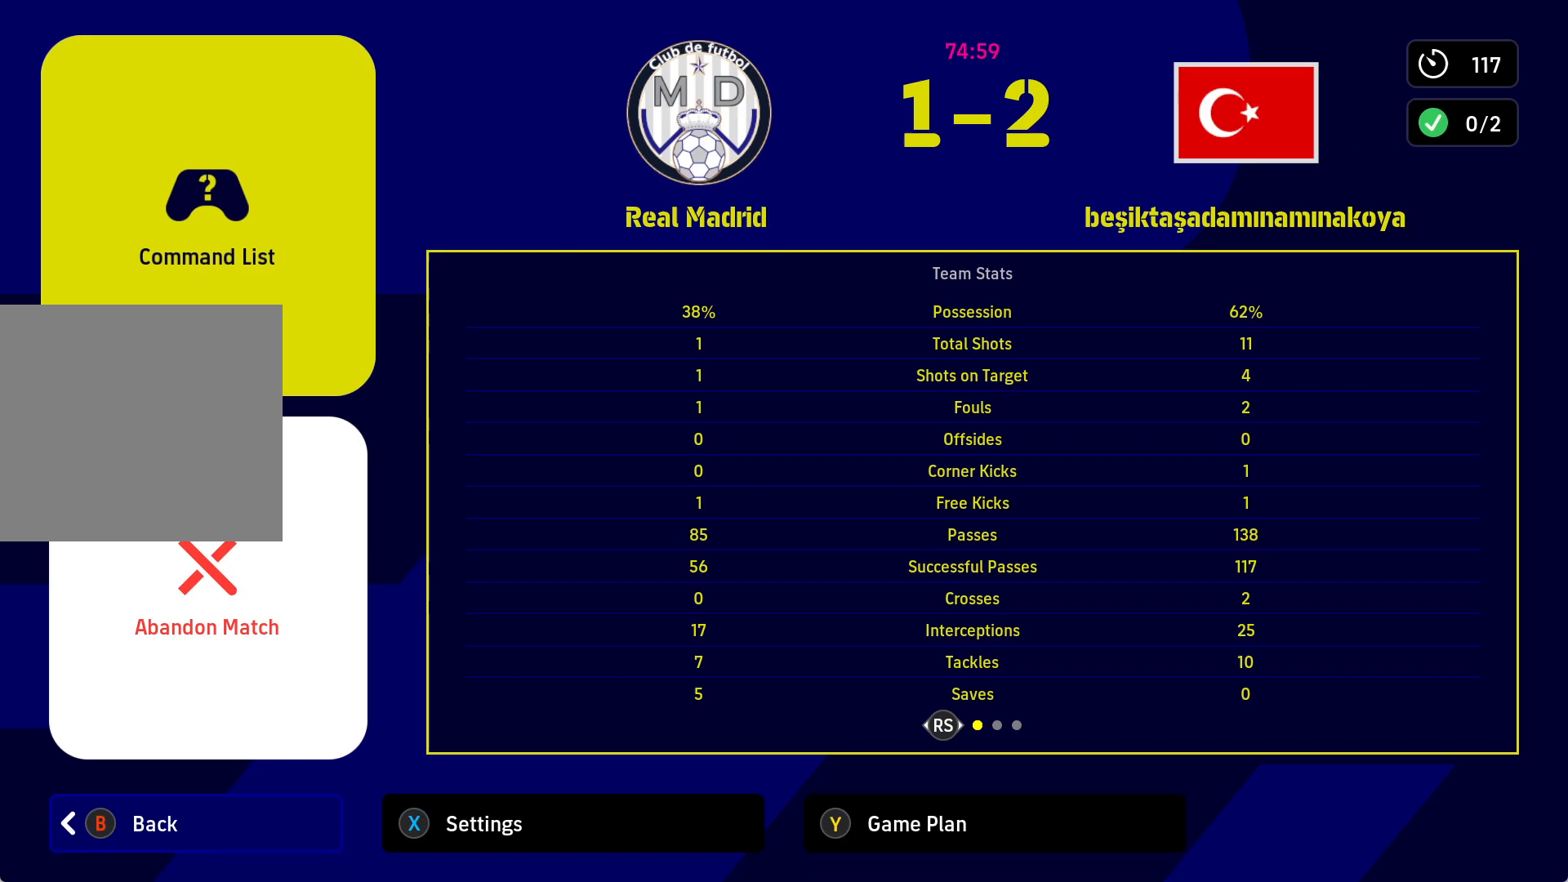
{"buttons": ["B"], "left_stick": "center", "right_stick": "center", "events": [[400, "B", "down"]]}
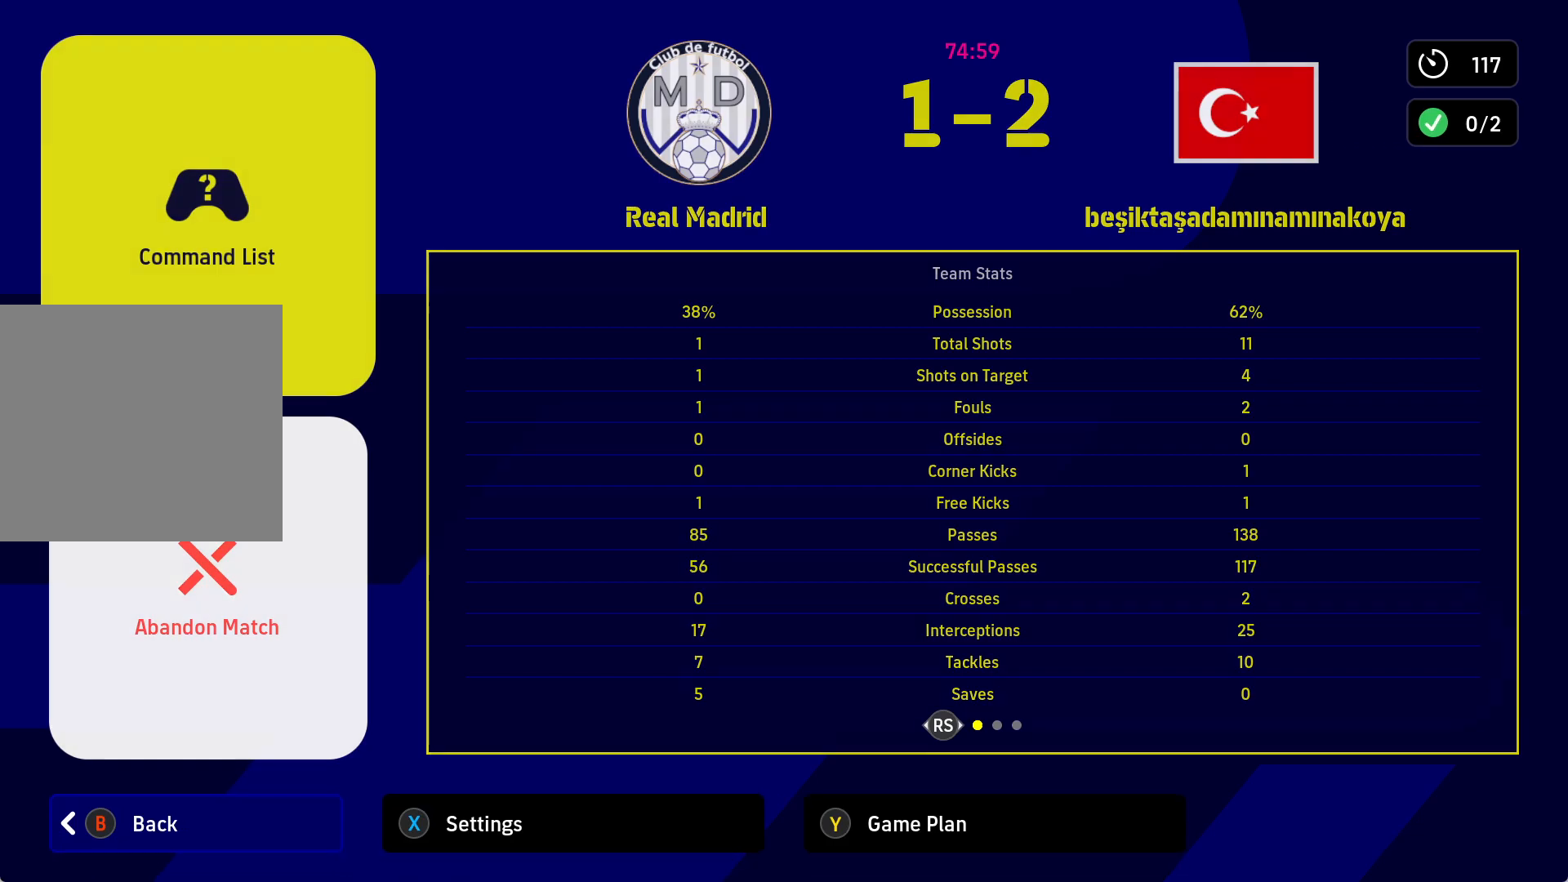
{"buttons": [], "left_stick": "center", "right_stick": "center", "events": [[50, "B", "up"]]}